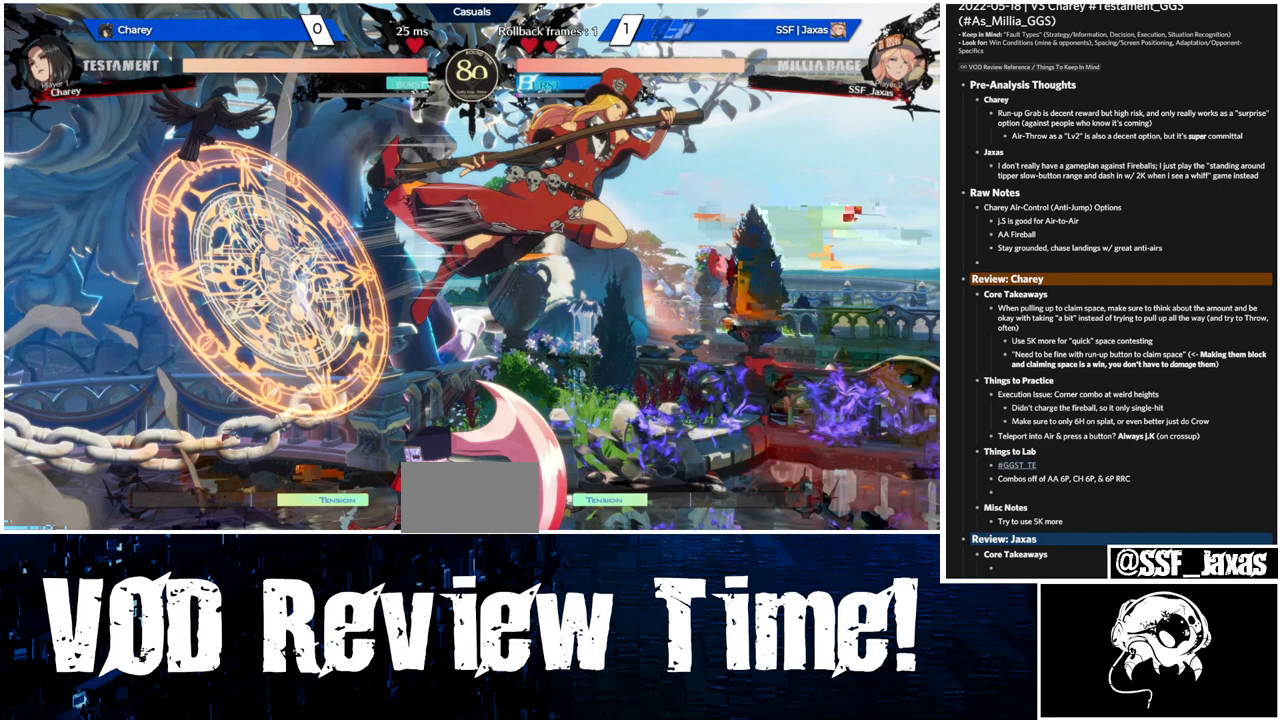
Gameplay with a controller (arcade stick); each line is a JSON object with the inputs held at the frame after it. "events" lists button and stick changes between this image and that frame as [ms after this image, input, new state], when the widget could be followed in between. Not read: L3 R3.
{"buttons": ["DPAD_DOWN"], "events": []}
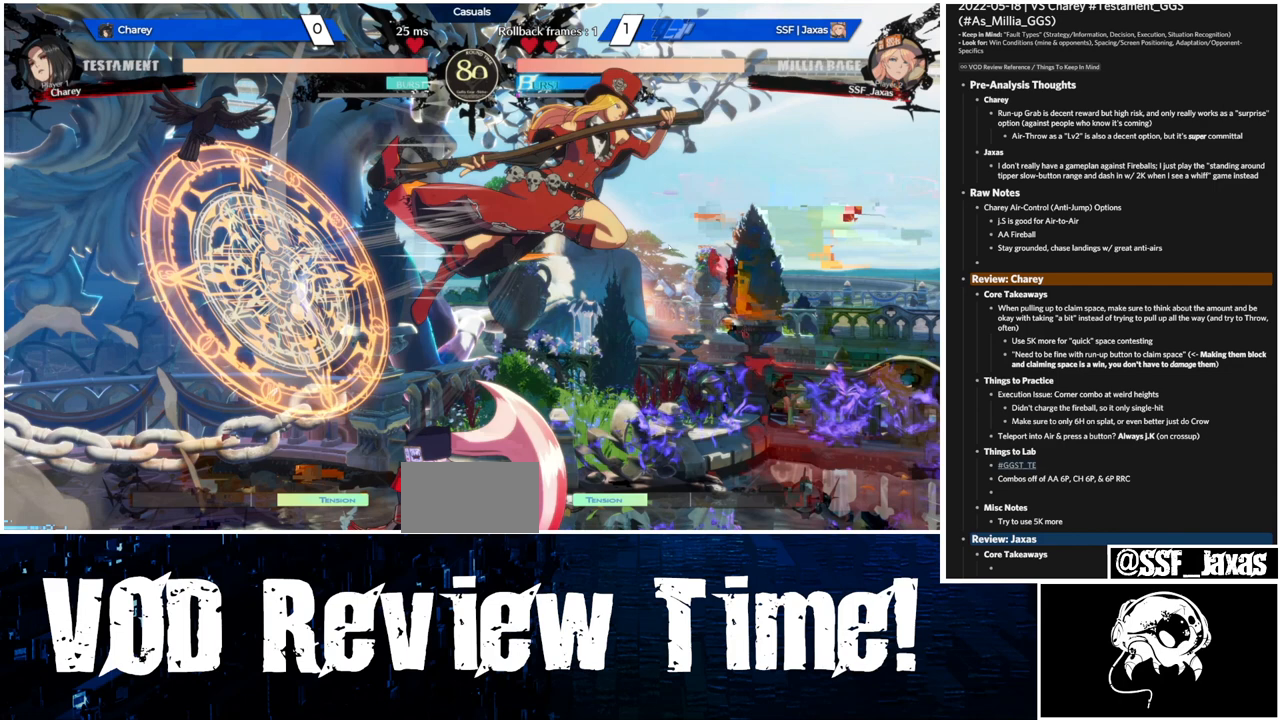
{"buttons": ["DPAD_DOWN"], "events": []}
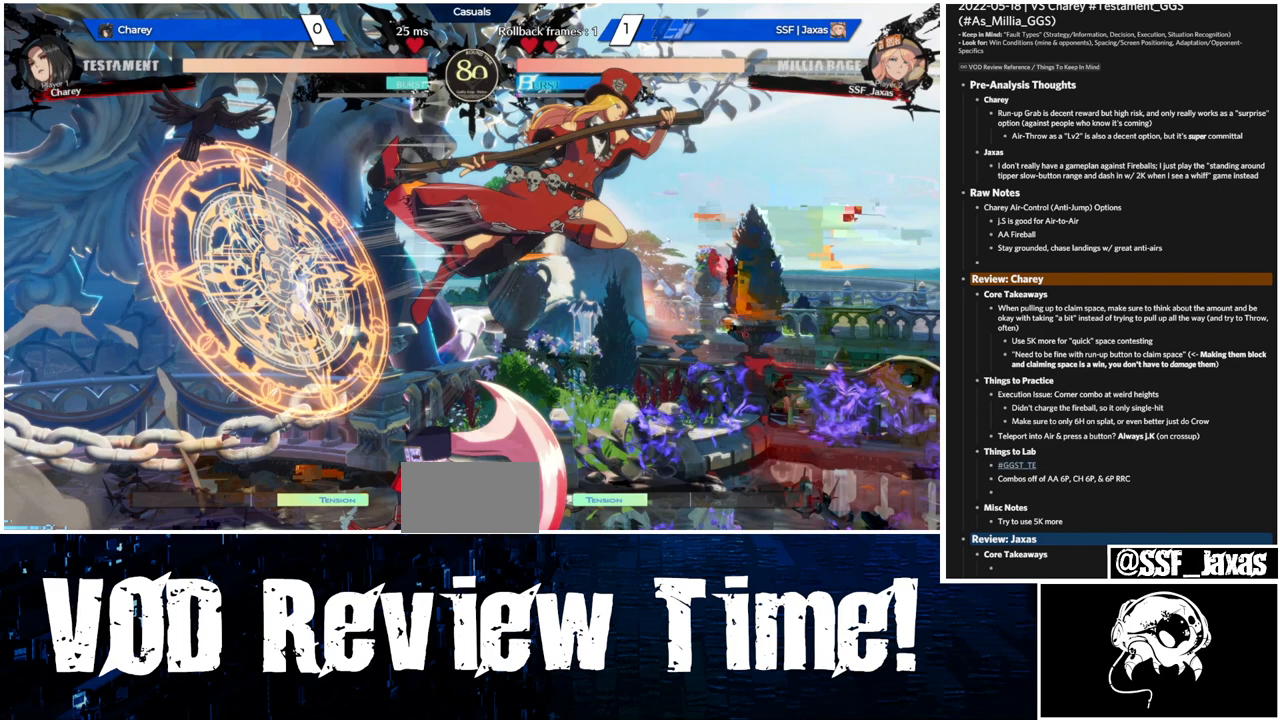
{"buttons": ["DPAD_DOWN"], "events": []}
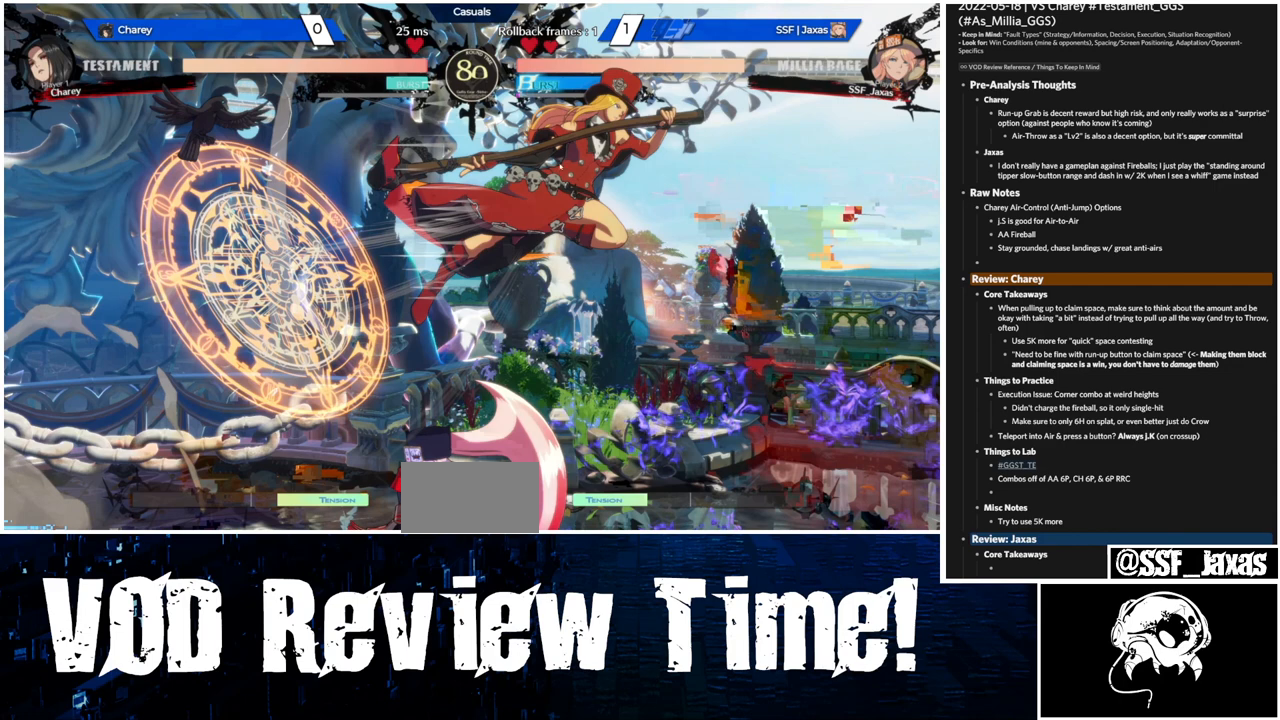
{"buttons": ["DPAD_DOWN"], "events": []}
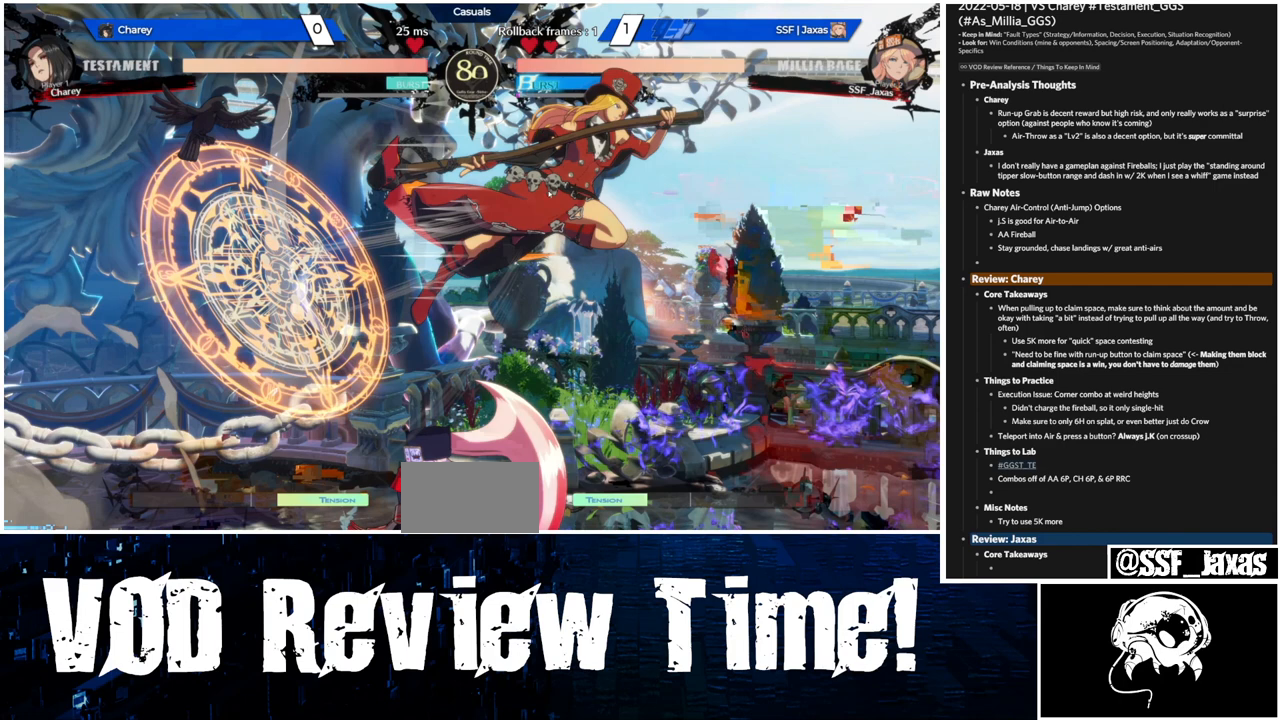
{"buttons": ["DPAD_DOWN"], "events": []}
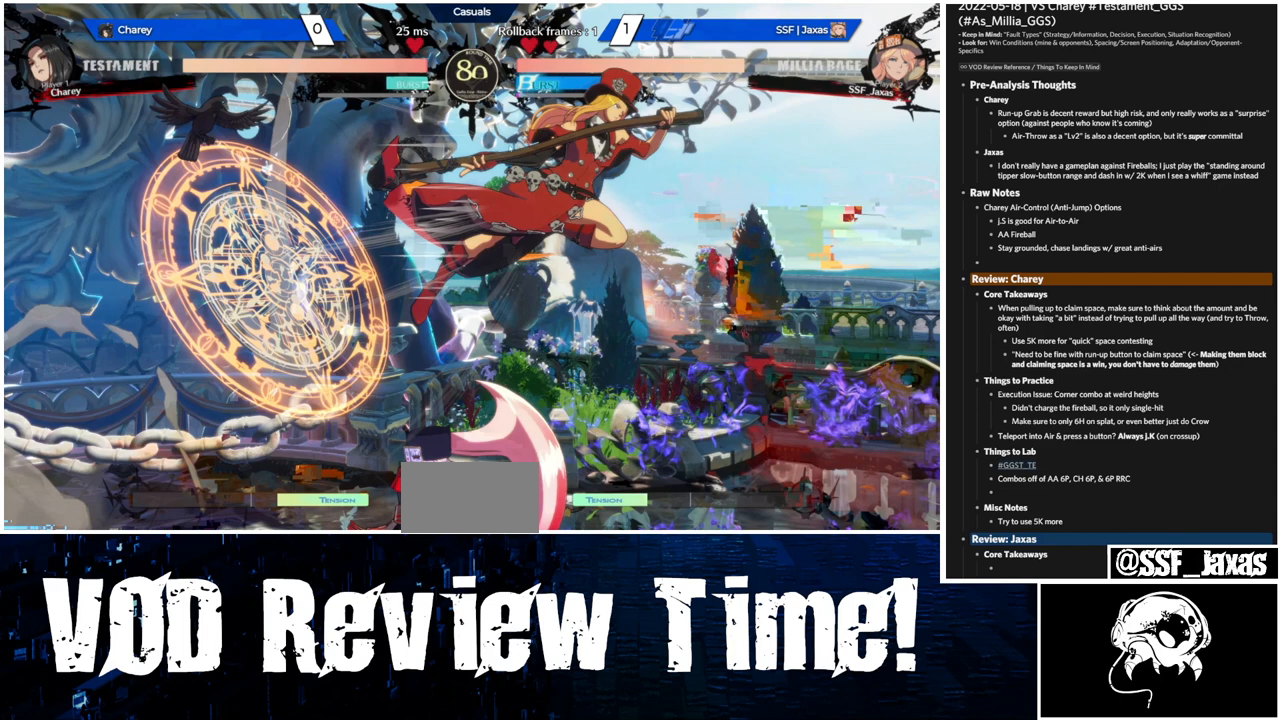
{"buttons": ["DPAD_DOWN"], "events": []}
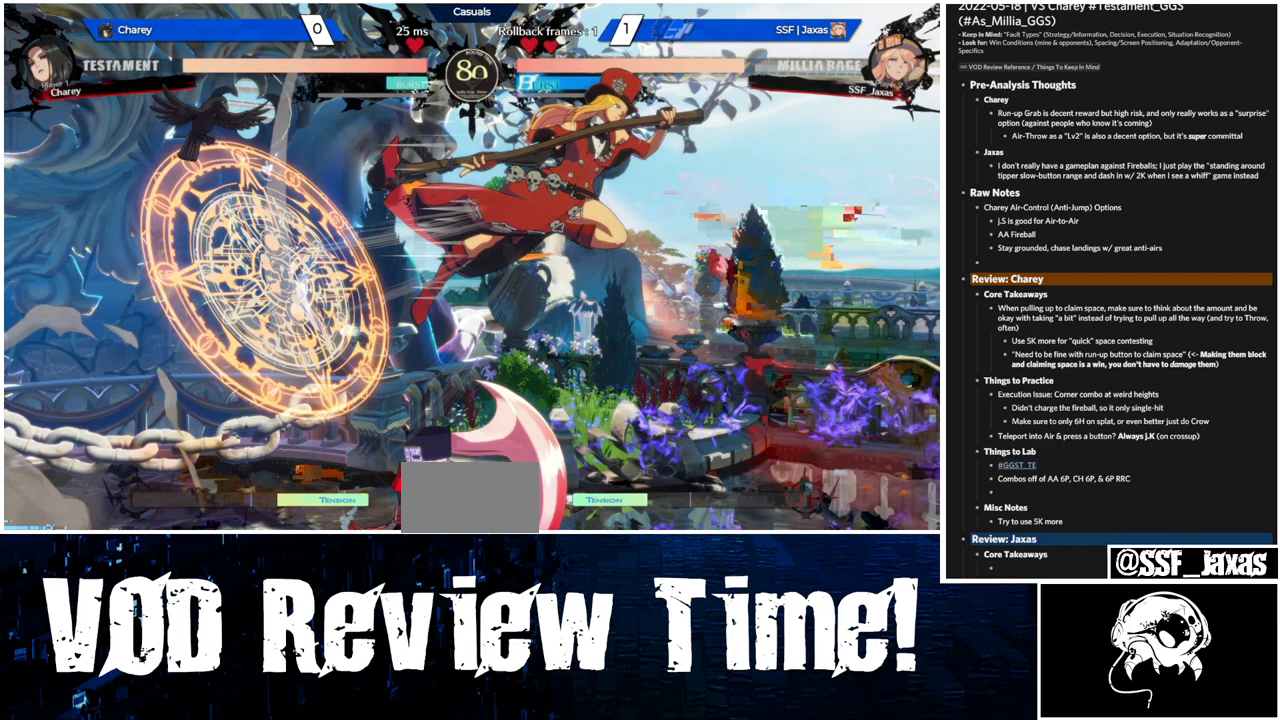
{"buttons": ["DPAD_DOWN"], "events": []}
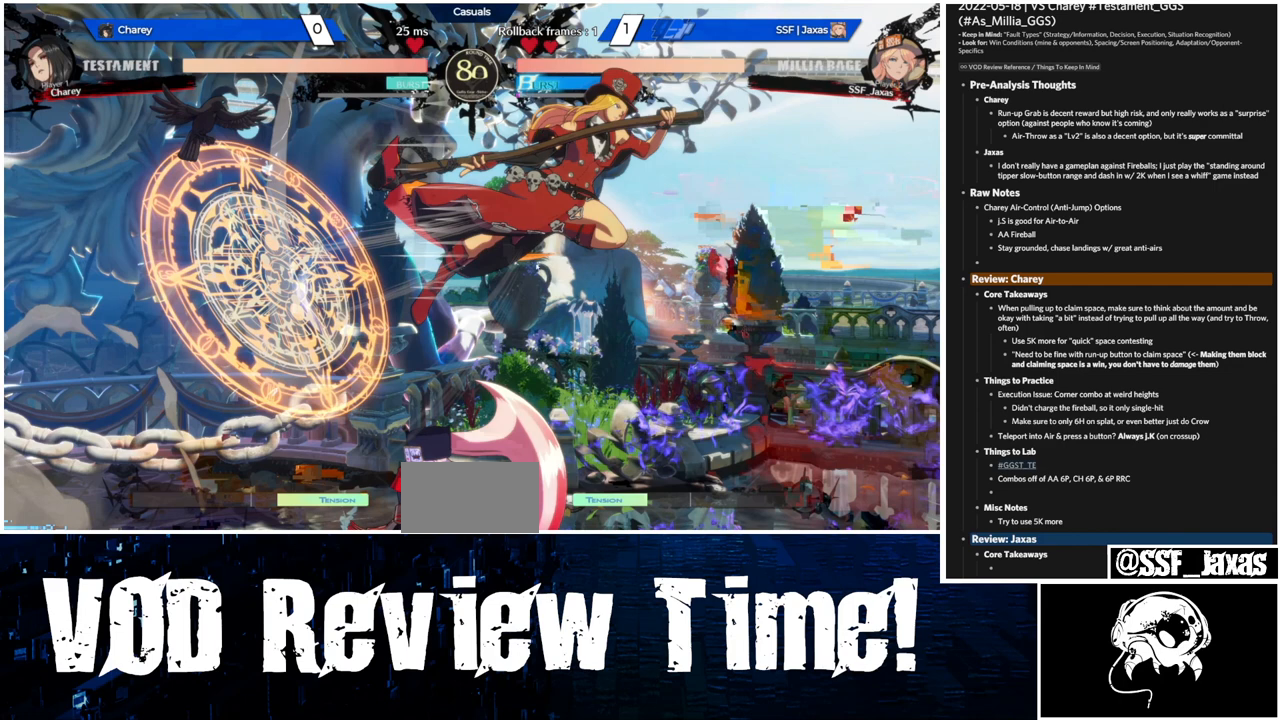
{"buttons": ["DPAD_DOWN"], "events": []}
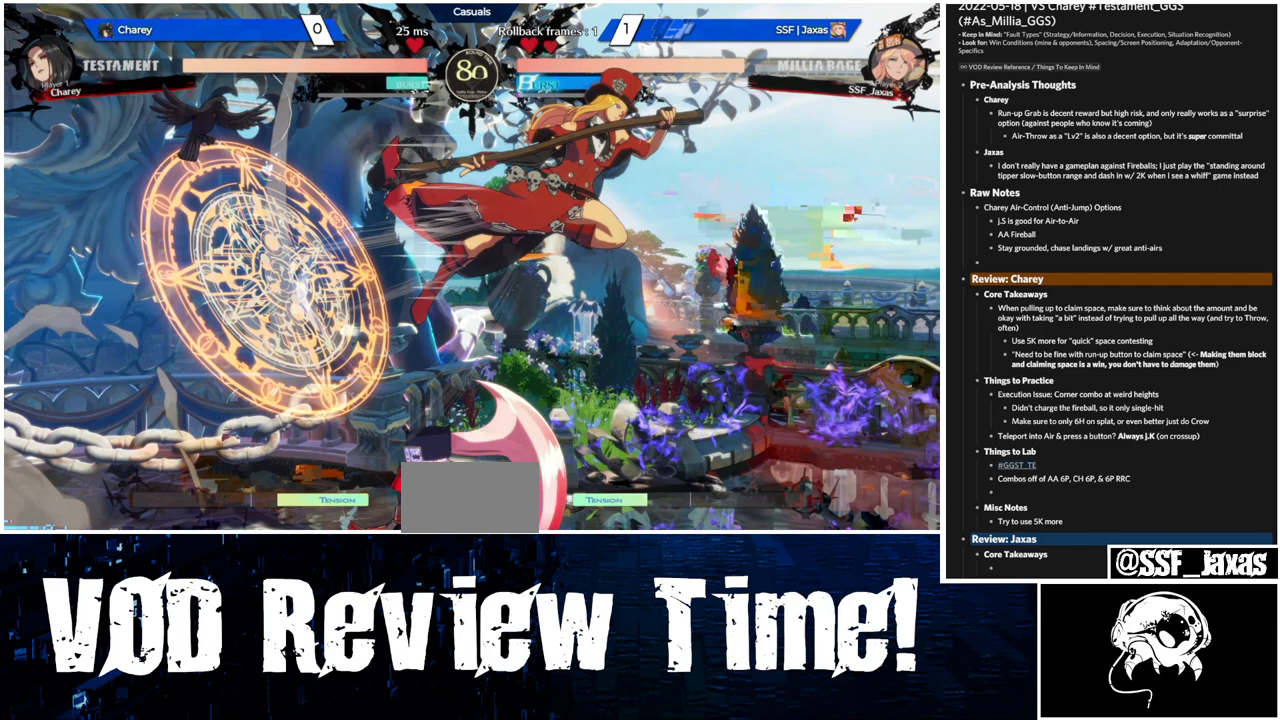
{"buttons": ["DPAD_DOWN"], "events": []}
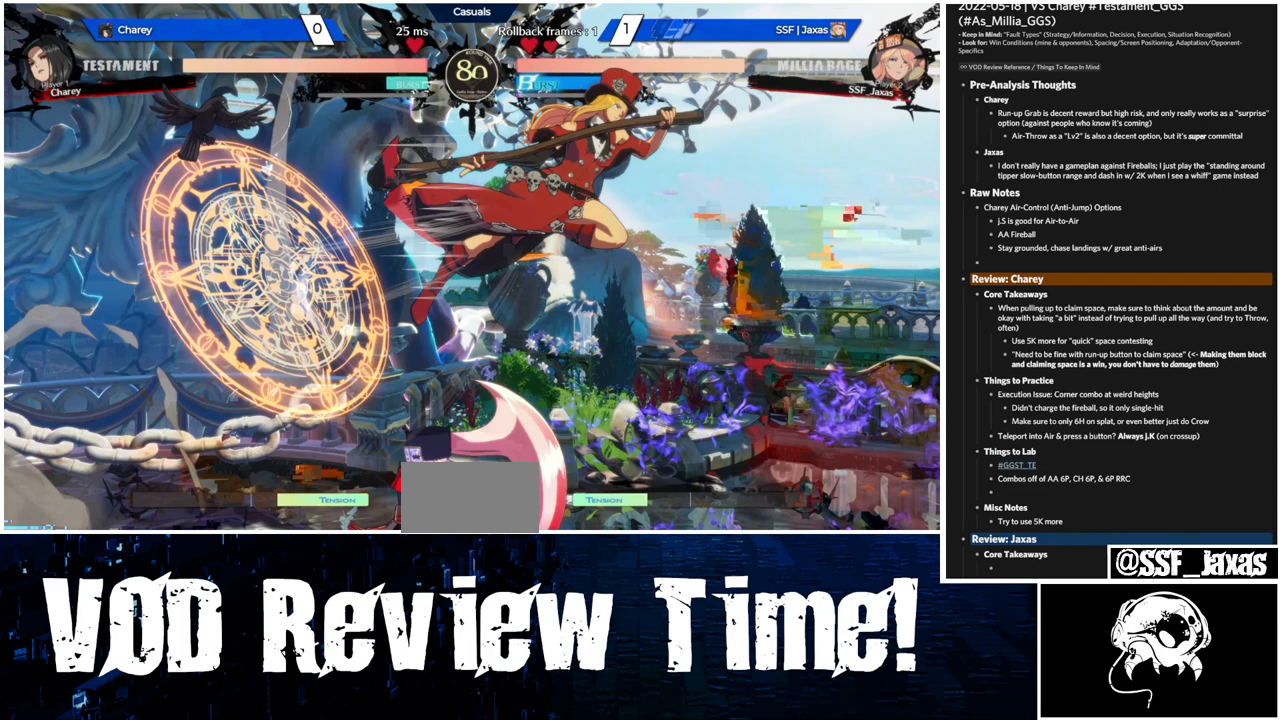
{"buttons": ["DPAD_DOWN"], "events": []}
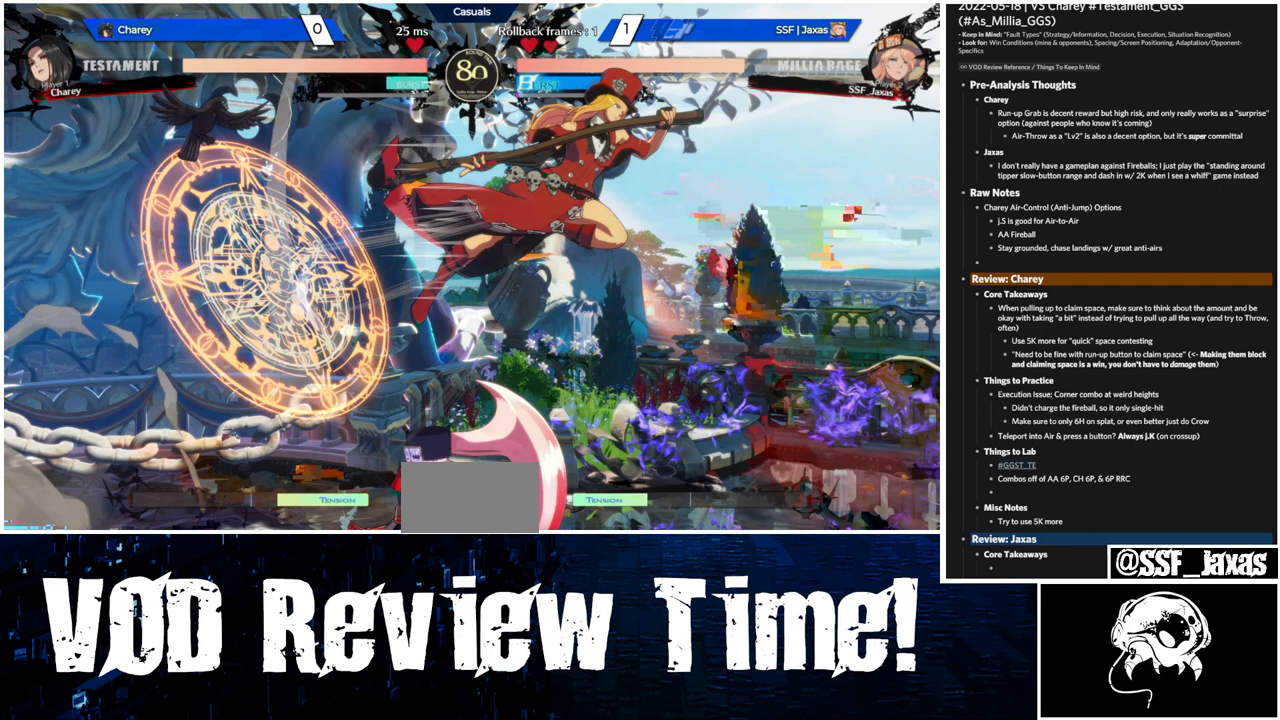
{"buttons": ["DPAD_DOWN"], "events": []}
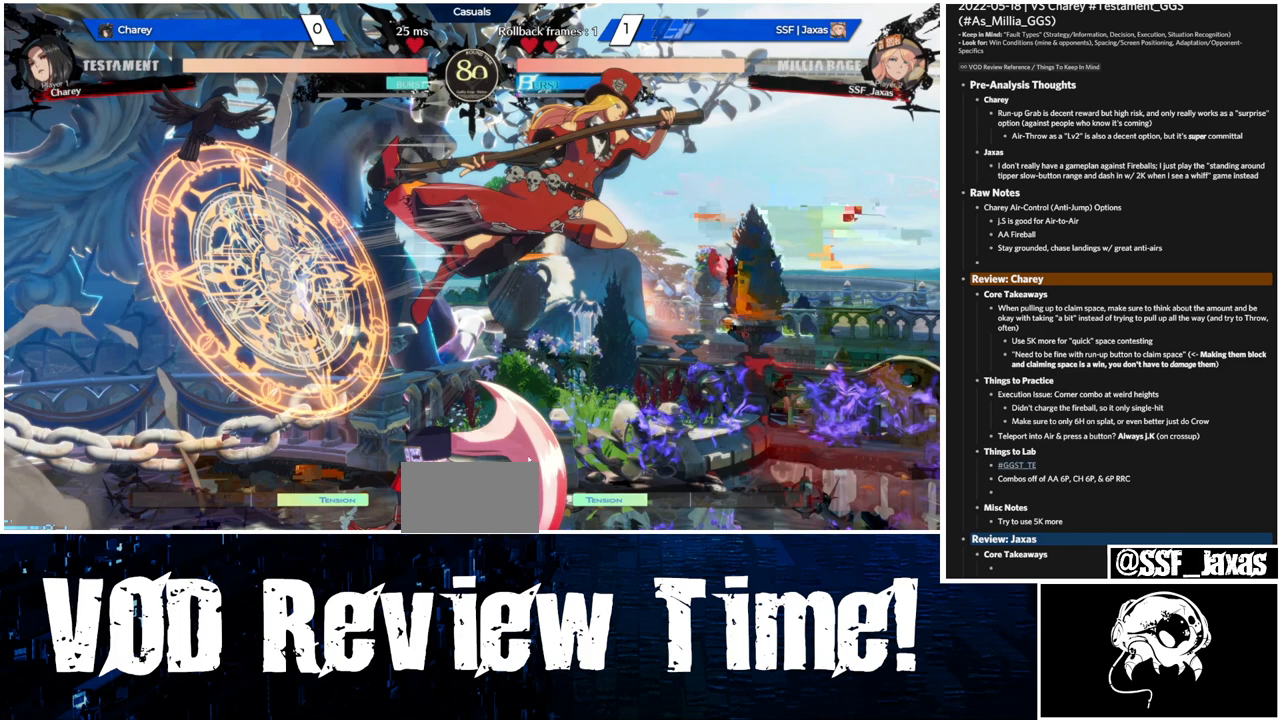
{"buttons": ["DPAD_DOWN"], "events": []}
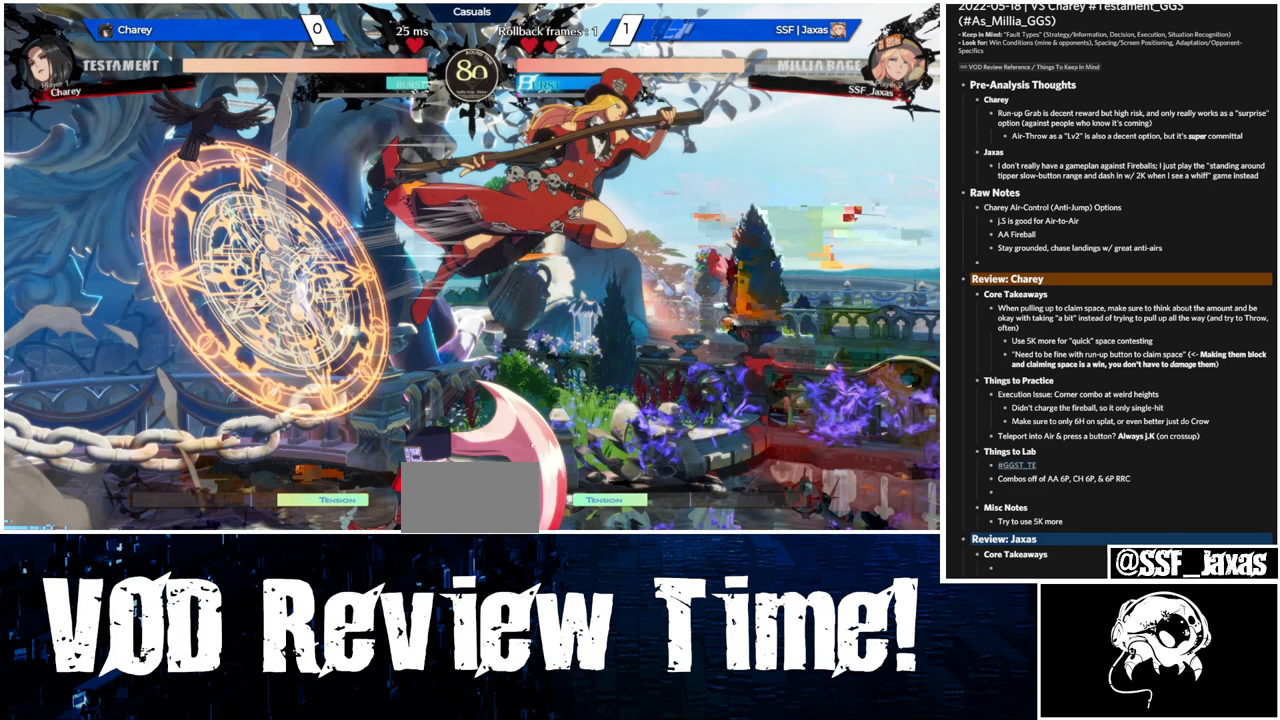
{"buttons": ["DPAD_DOWN"], "events": []}
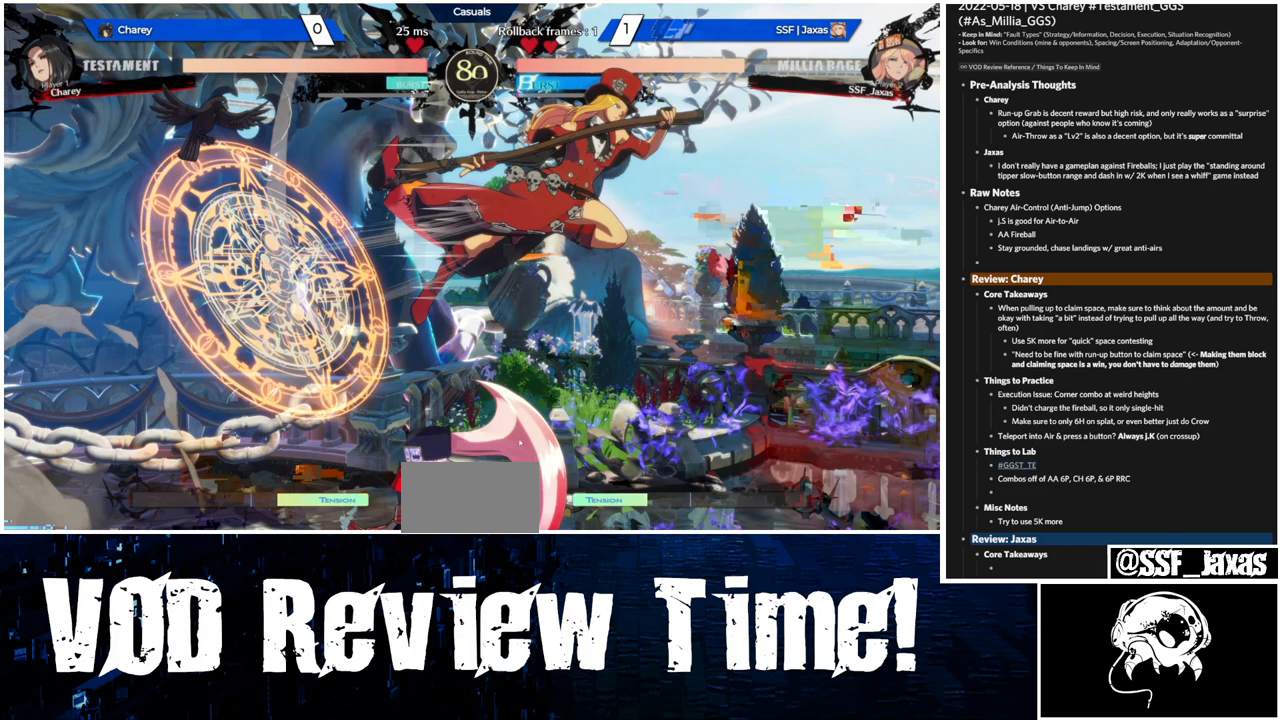
{"buttons": ["DPAD_DOWN"], "events": []}
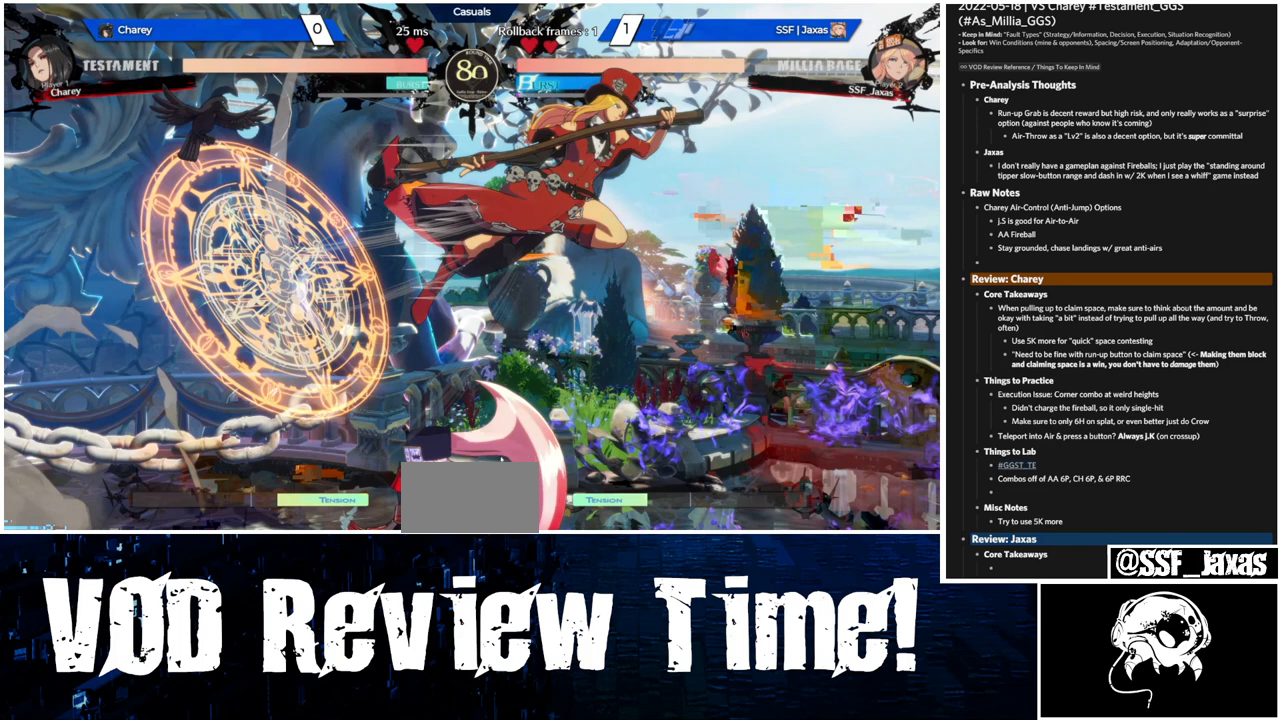
{"buttons": ["DPAD_DOWN"], "events": []}
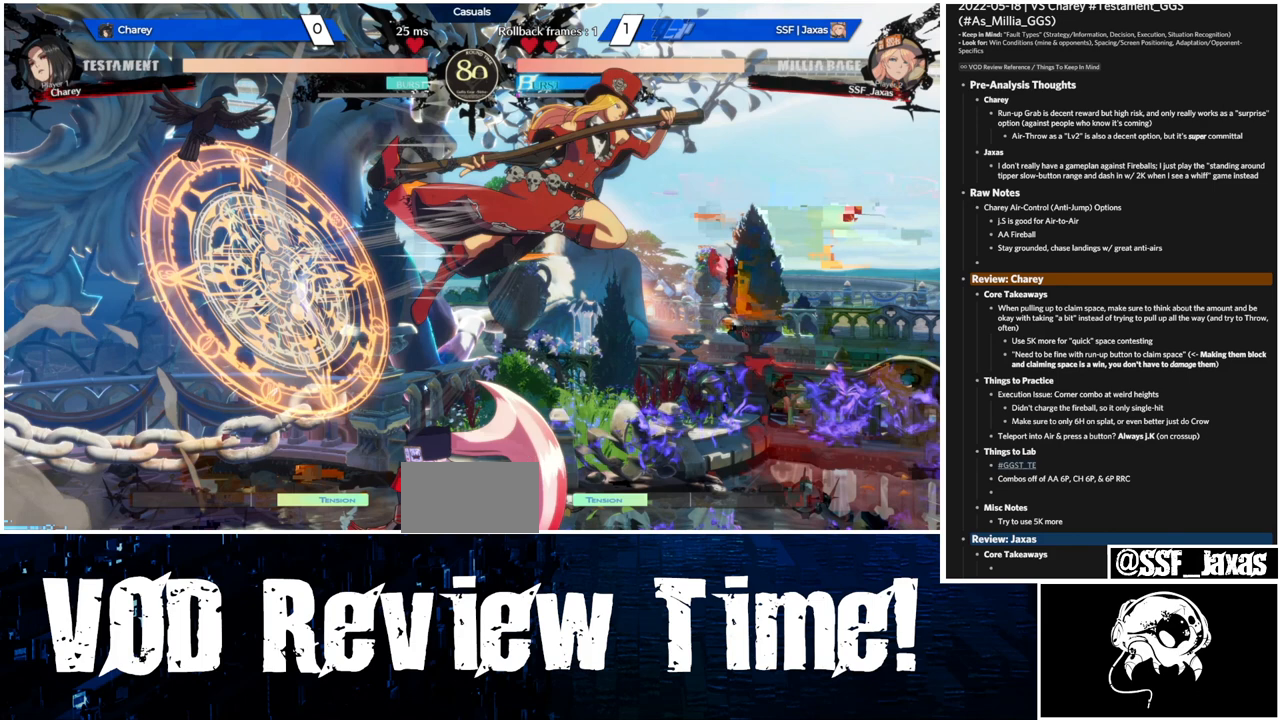
{"buttons": ["DPAD_DOWN"], "events": []}
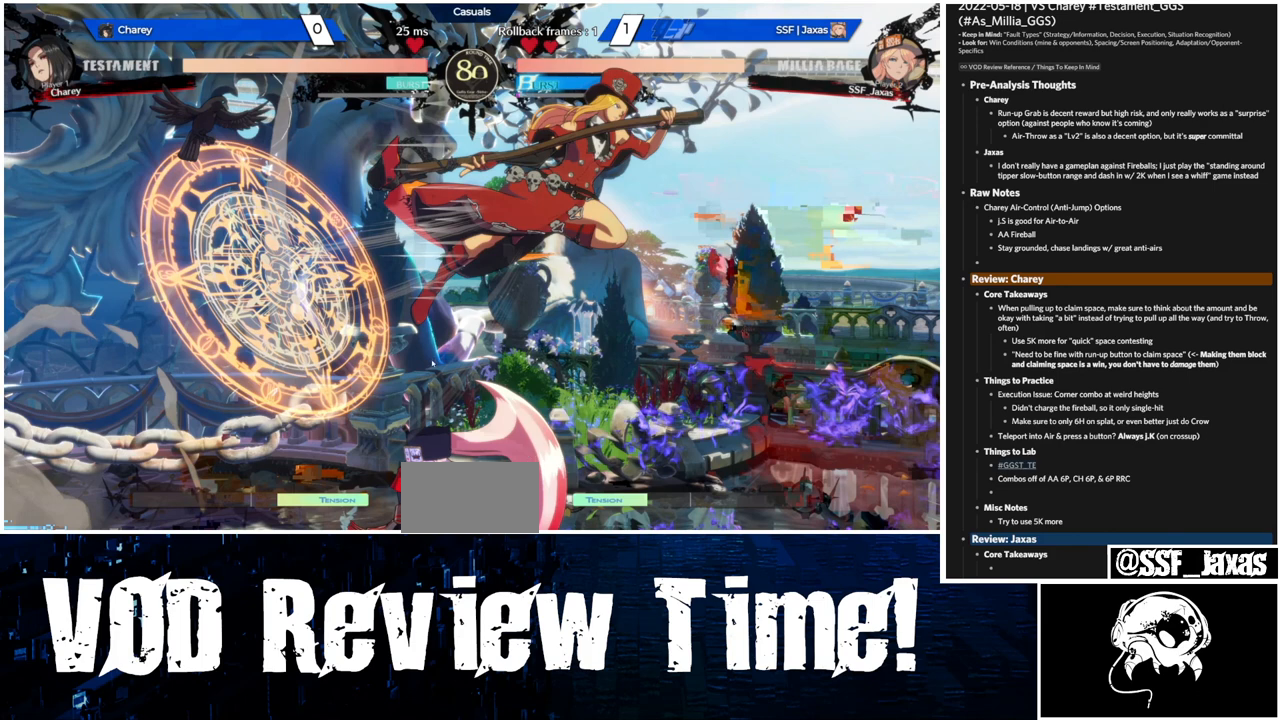
{"buttons": ["DPAD_DOWN"], "events": []}
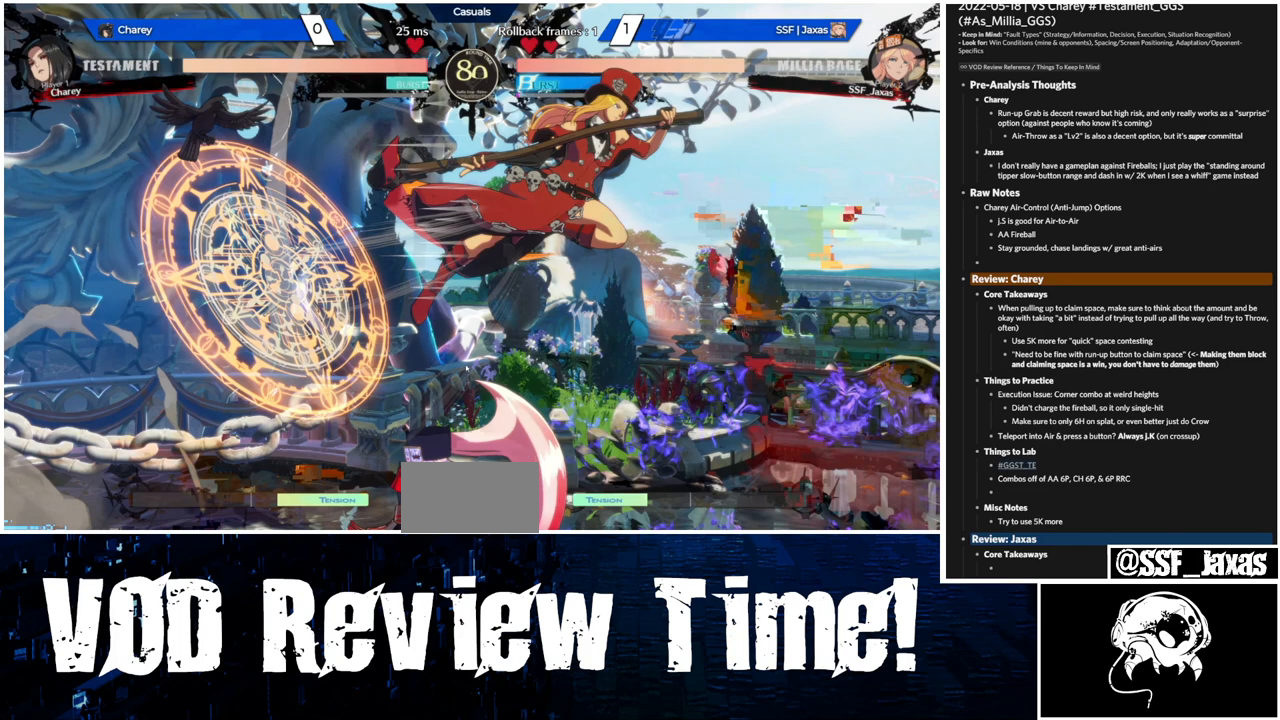
{"buttons": ["DPAD_DOWN"], "events": []}
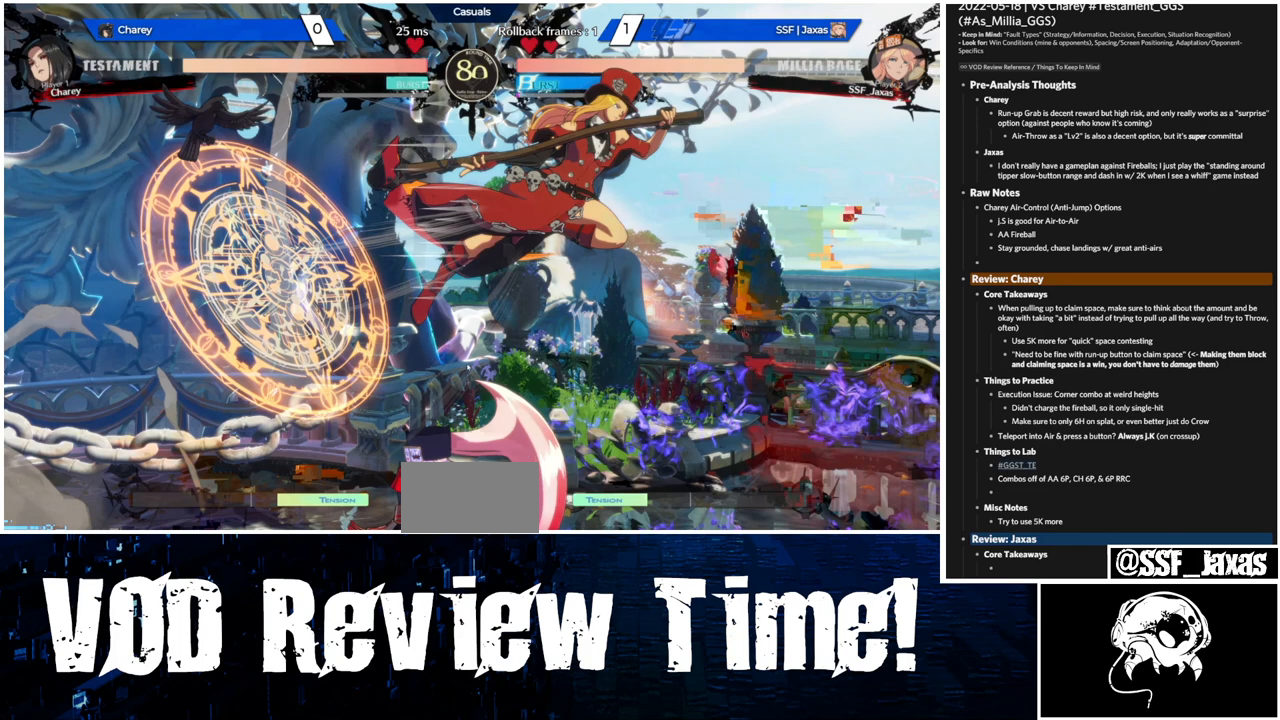
{"buttons": ["DPAD_DOWN"], "events": []}
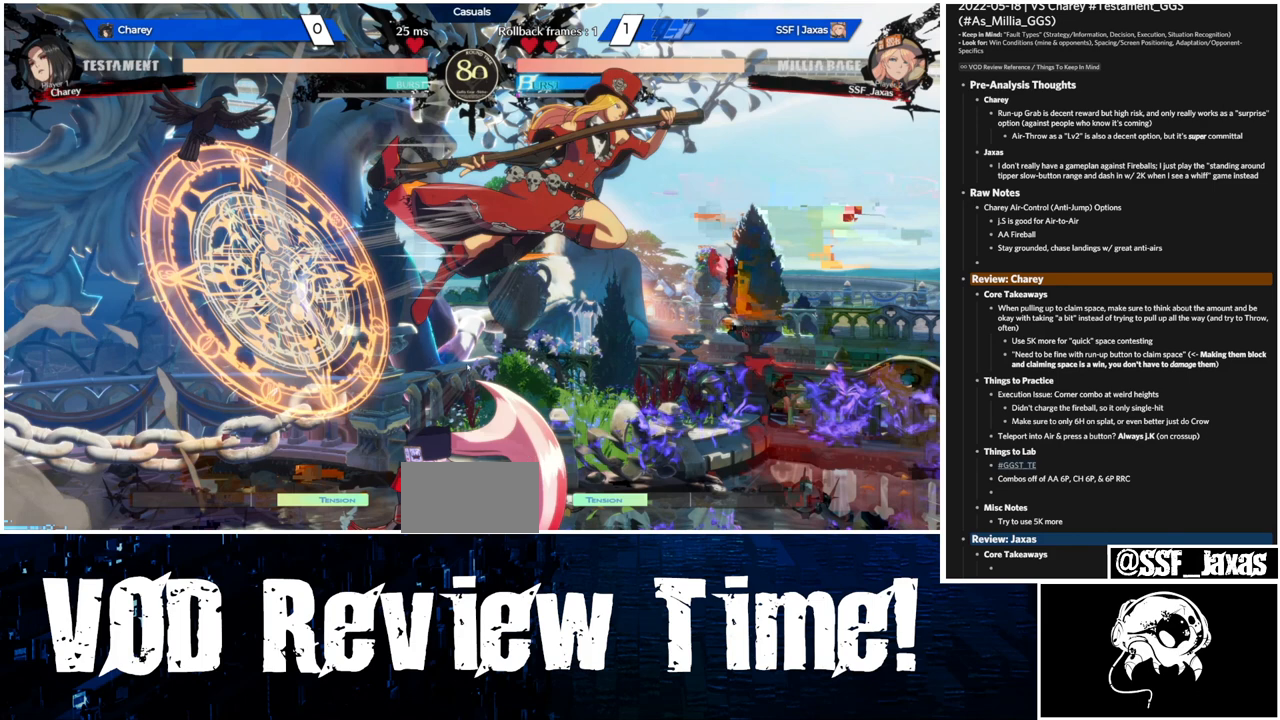
{"buttons": ["DPAD_DOWN"], "events": []}
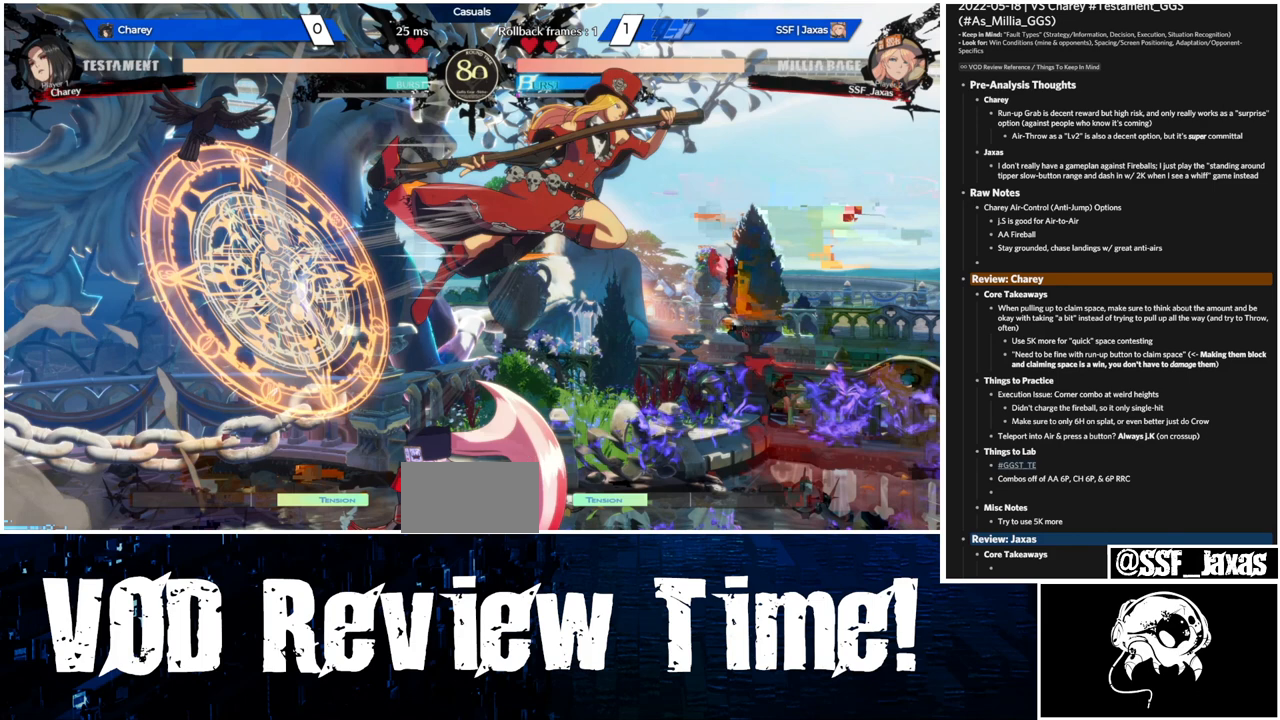
{"buttons": ["DPAD_DOWN"], "events": []}
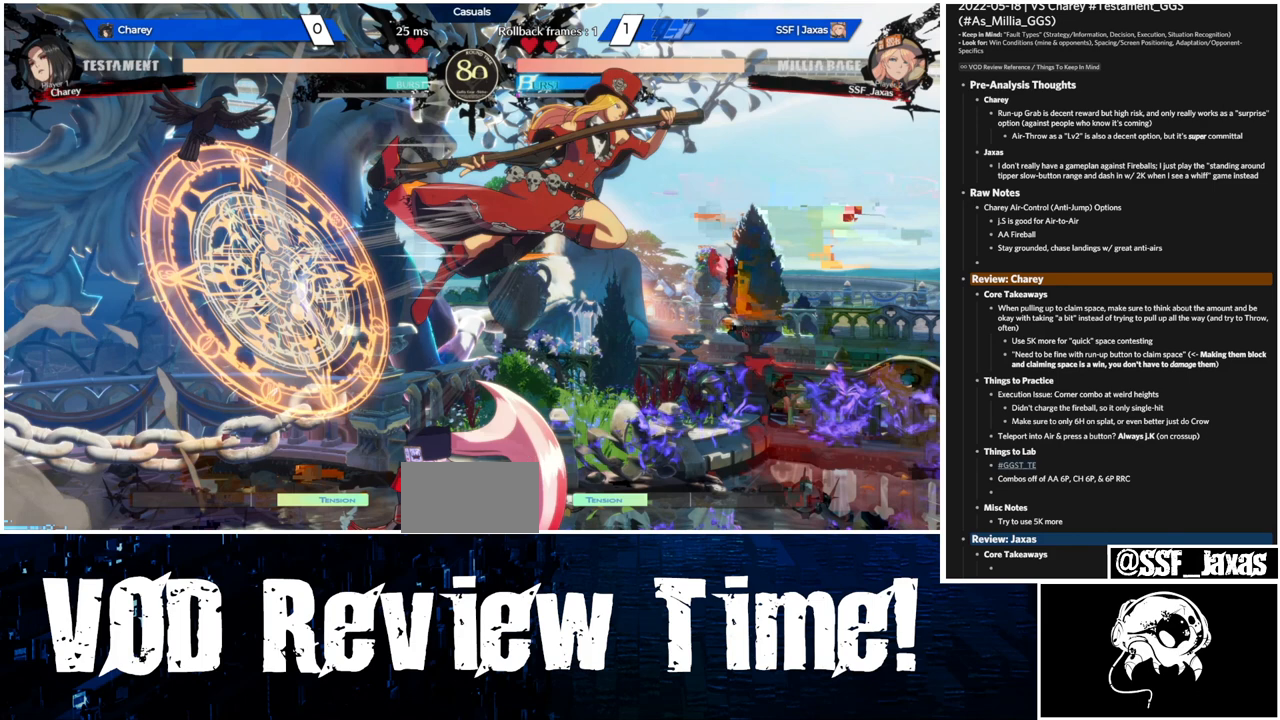
{"buttons": ["DPAD_DOWN"], "events": []}
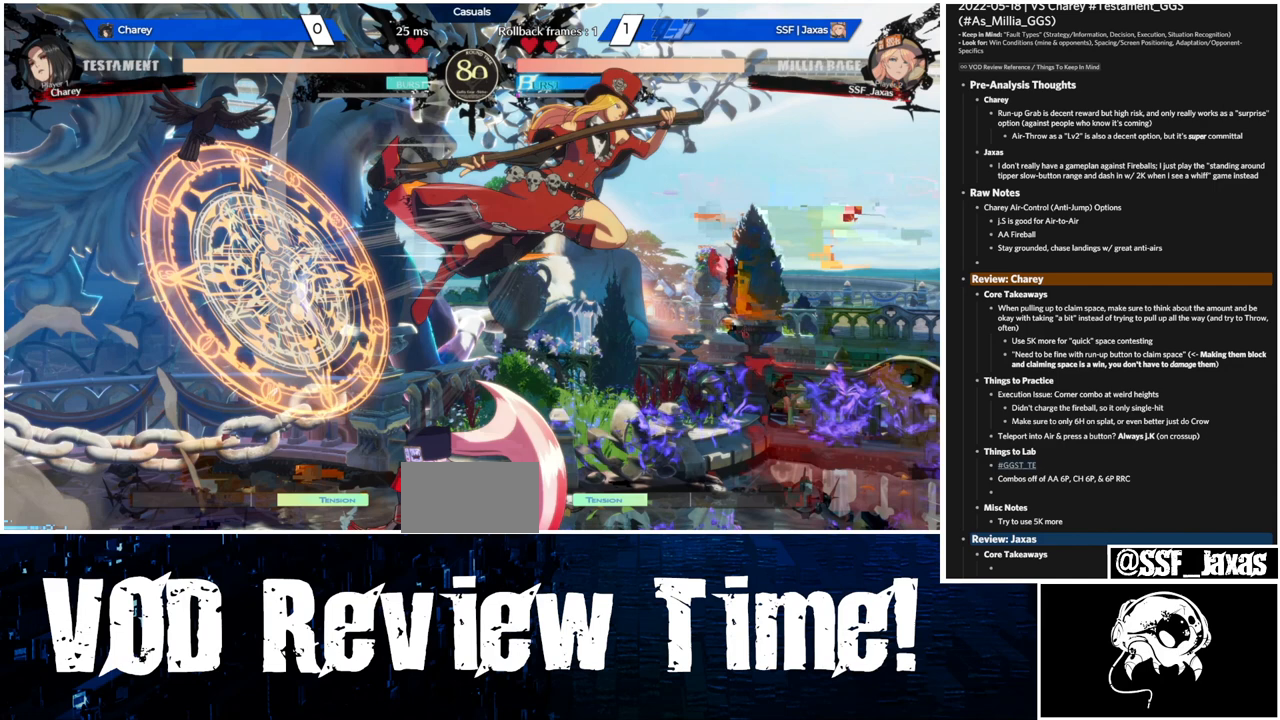
{"buttons": ["DPAD_DOWN"], "events": []}
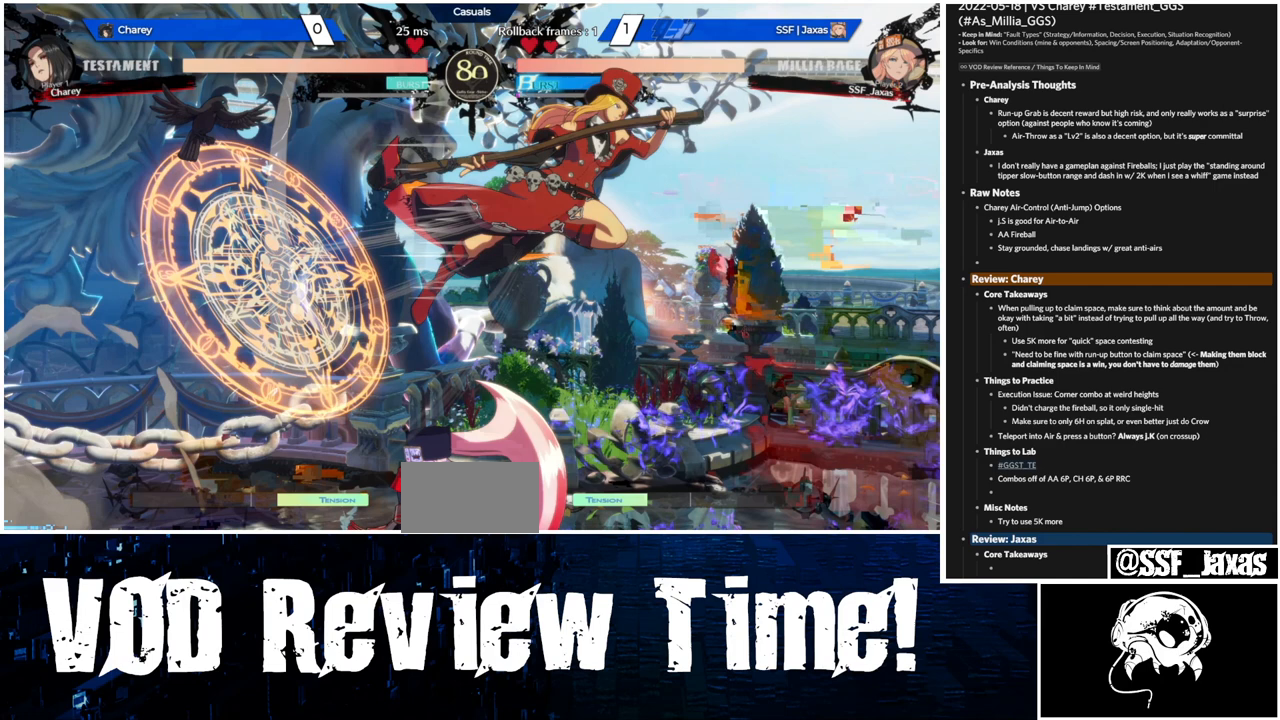
{"buttons": ["DPAD_DOWN"], "events": []}
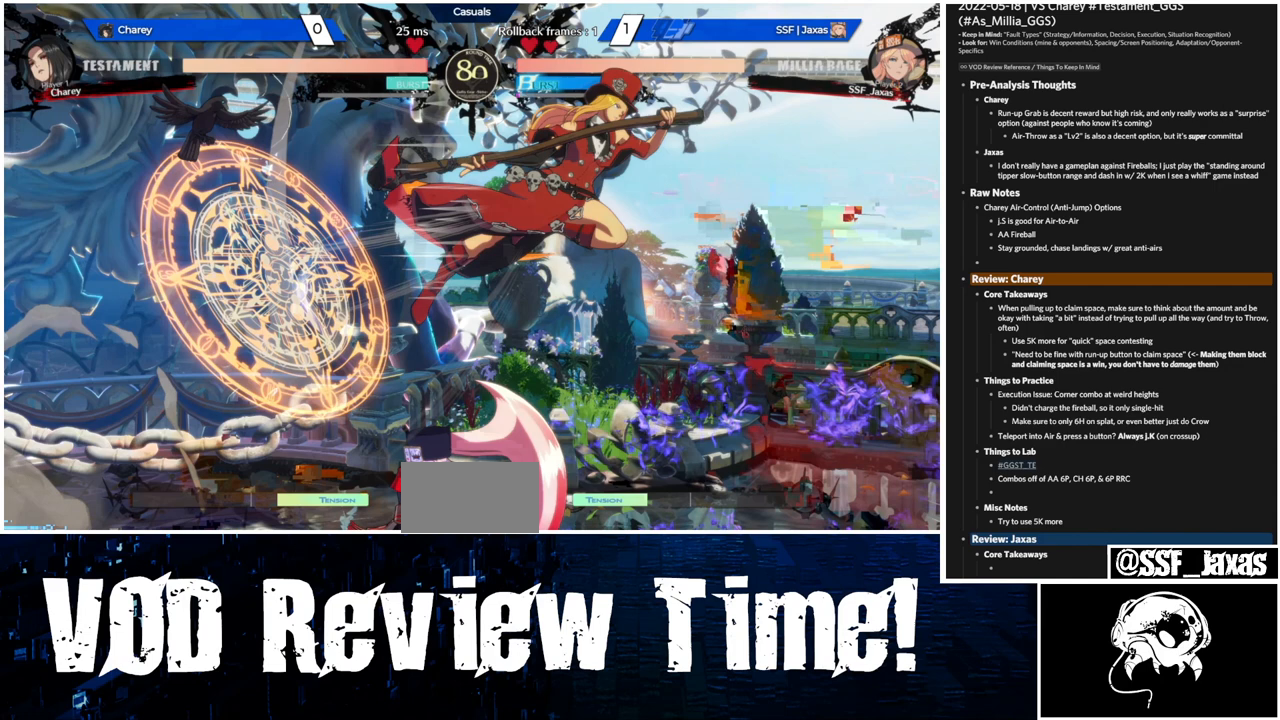
{"buttons": ["DPAD_DOWN"], "events": []}
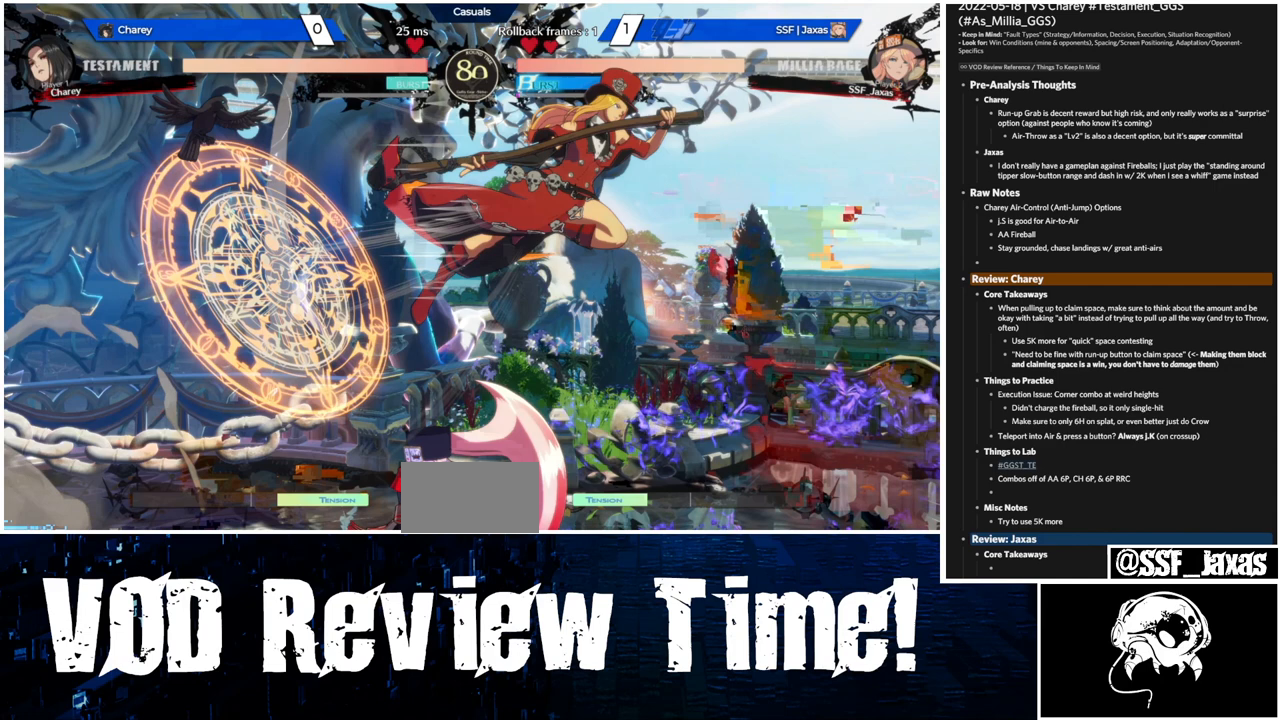
{"buttons": ["DPAD_DOWN"], "events": []}
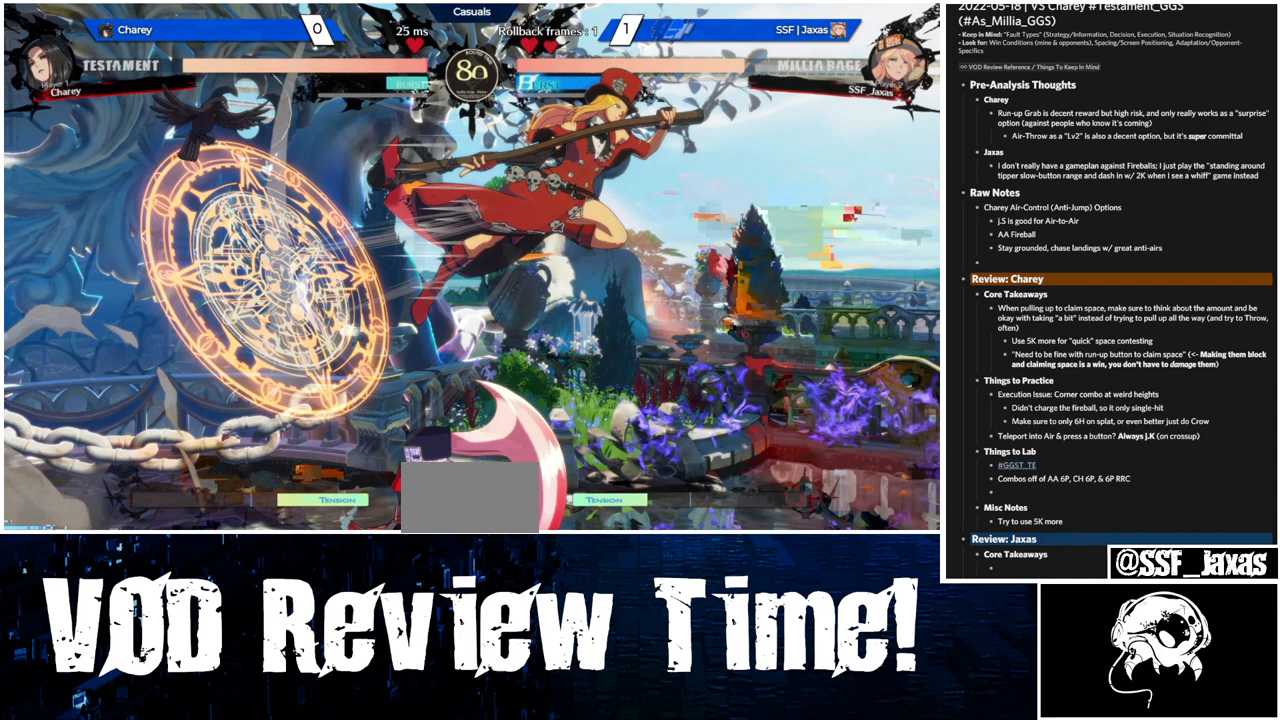
{"buttons": ["DPAD_DOWN"], "events": []}
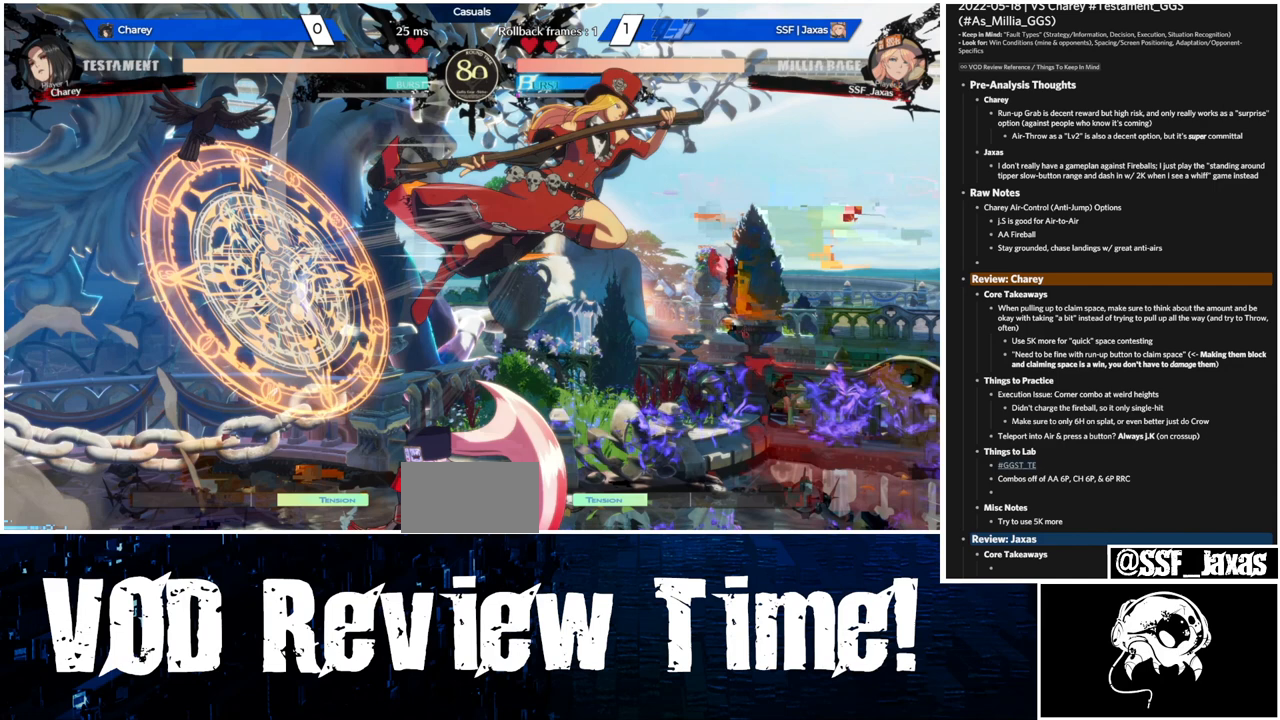
{"buttons": ["DPAD_DOWN"], "events": []}
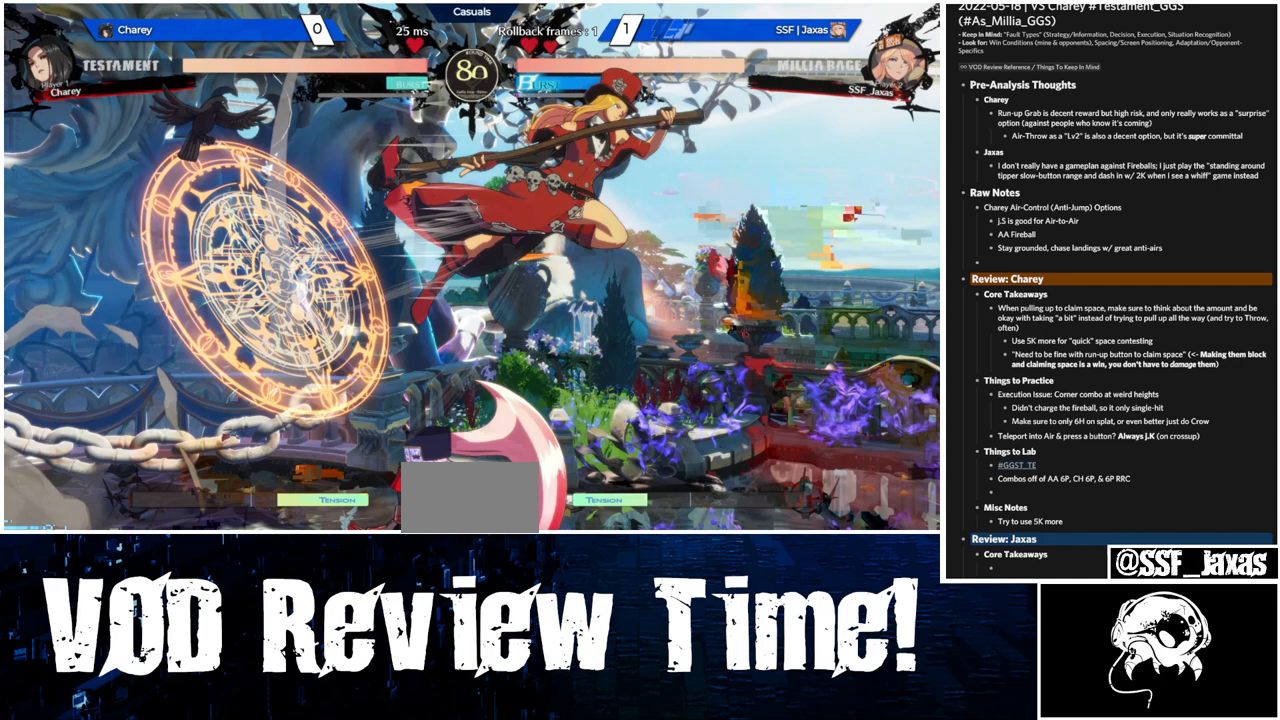
{"buttons": ["DPAD_DOWN"], "events": []}
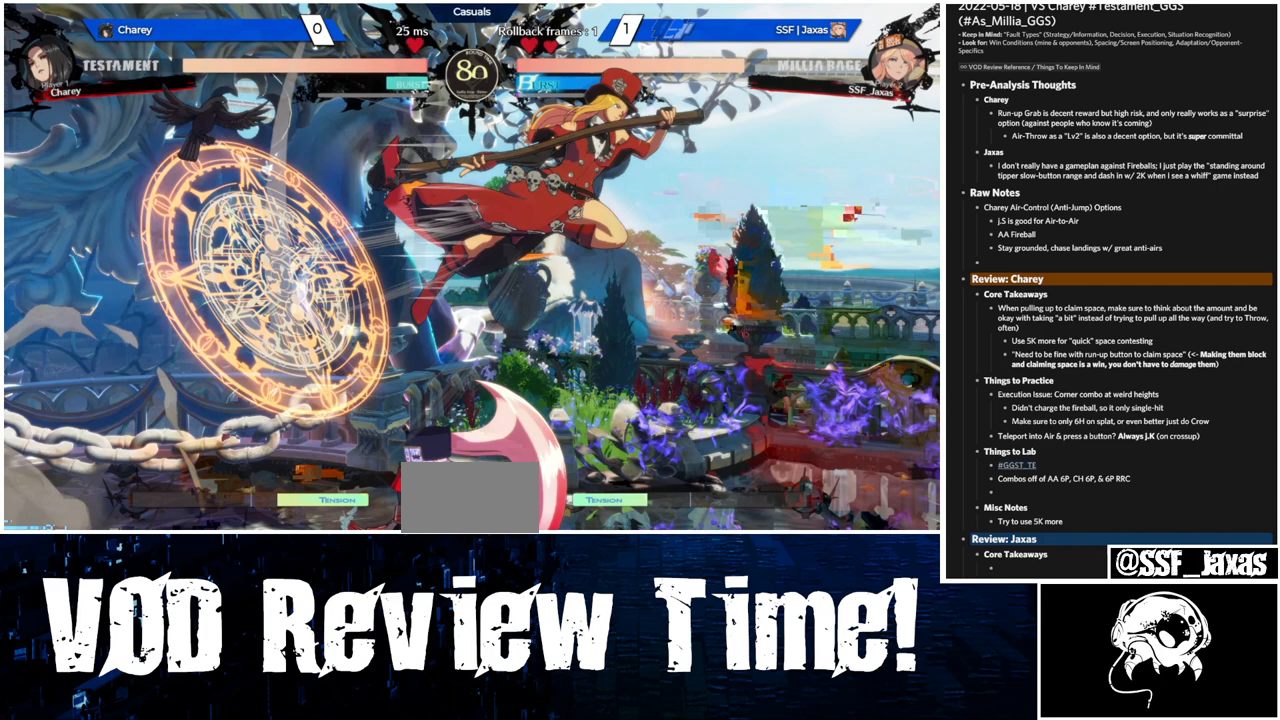
{"buttons": ["DPAD_DOWN"], "events": []}